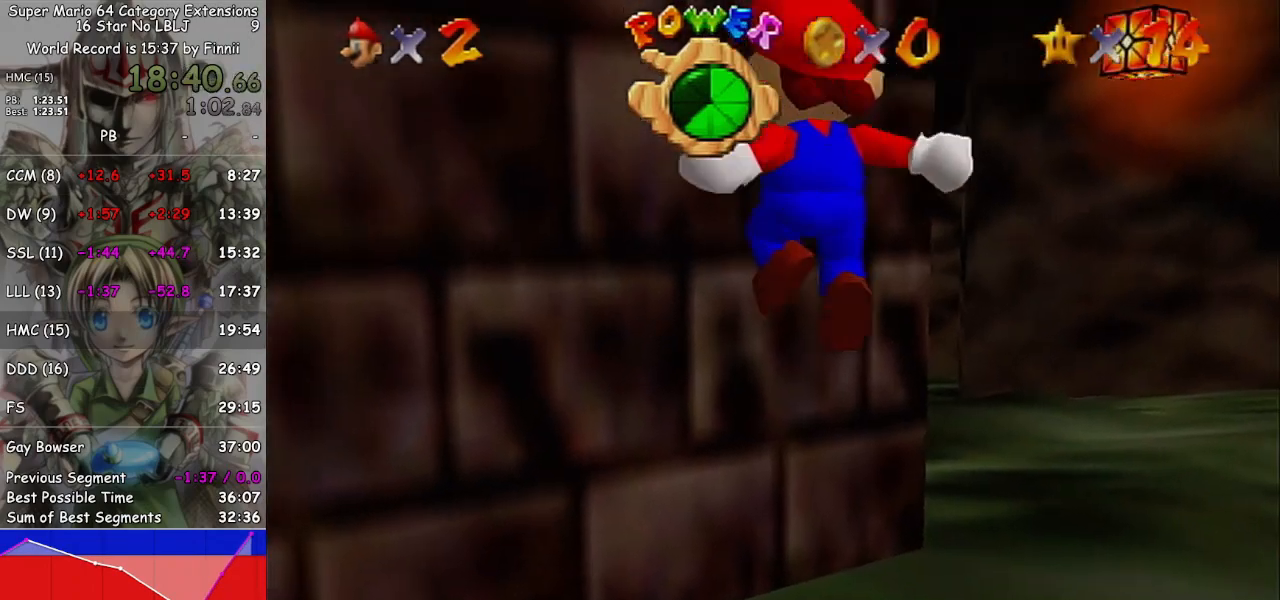
Gameplay with a controller (Nintendo layout); each line is a JSON object with the inputs held at the frame after it. "events" lists button and stick changes between this image and that frame as [ms after this image, input, new state], when the widget could be followed in between. Not read: L3 R3.
{"buttons": [], "left_stick": "down-left", "right_stick": "center", "events": [[100, "left_stick", "down-right"], [467, "left_stick", "down-left"]]}
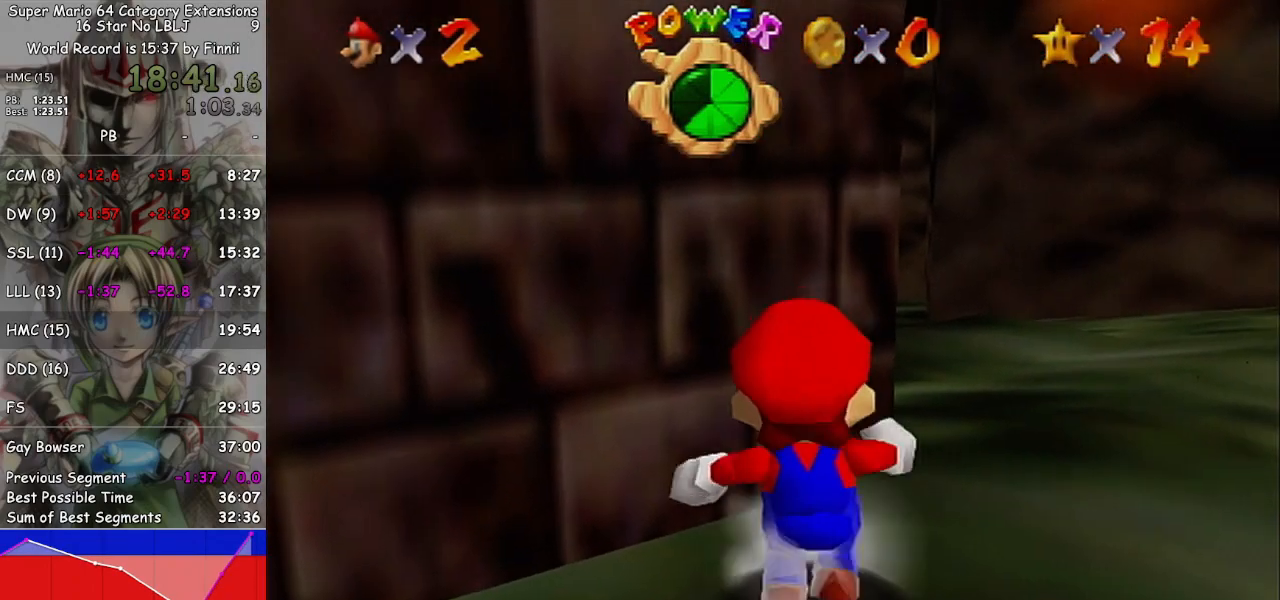
{"buttons": [], "left_stick": "down", "right_stick": "center", "events": [[467, "left_stick", "down"]]}
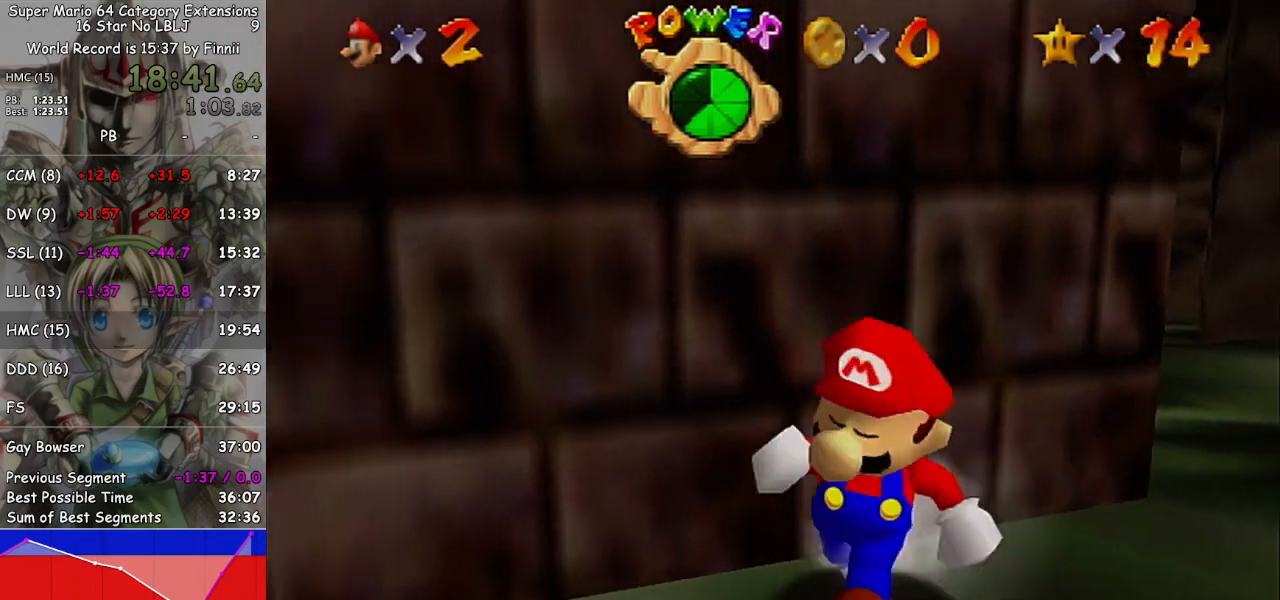
{"buttons": ["A"], "left_stick": "up-left", "right_stick": "center", "events": [[167, "left_stick", "up-left"], [233, "A", "down"]]}
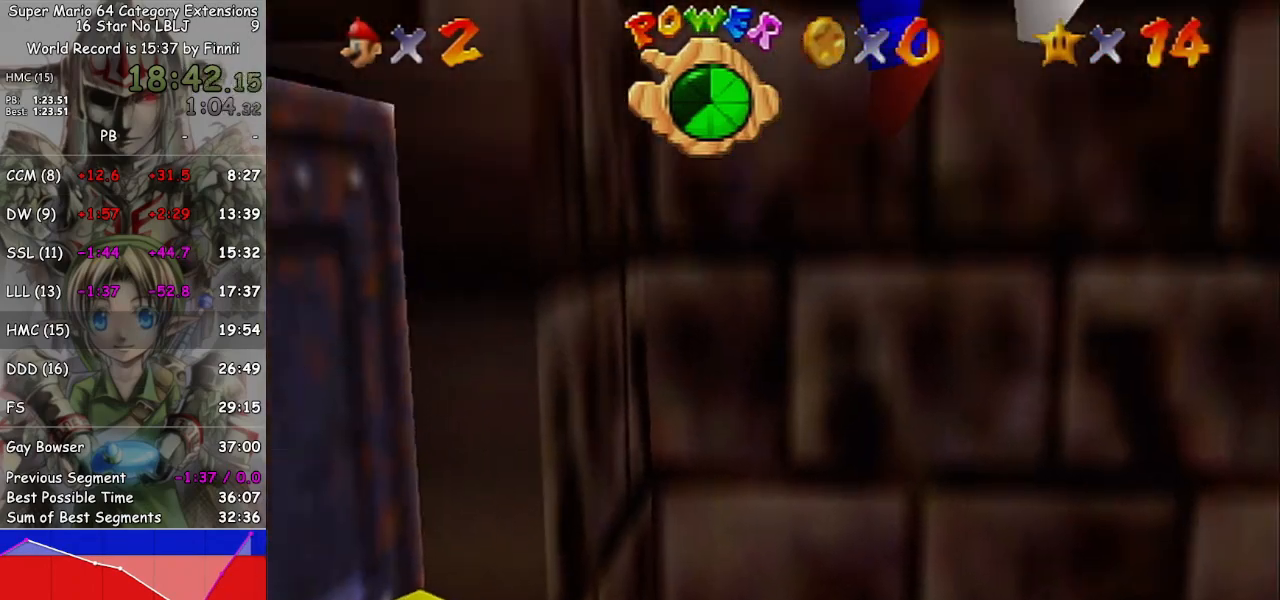
{"buttons": [], "left_stick": "up-right", "right_stick": "center", "events": [[233, "A", "up"], [267, "A", "down"], [267, "left_stick", "up"], [400, "A", "up"], [400, "left_stick", "up-right"]]}
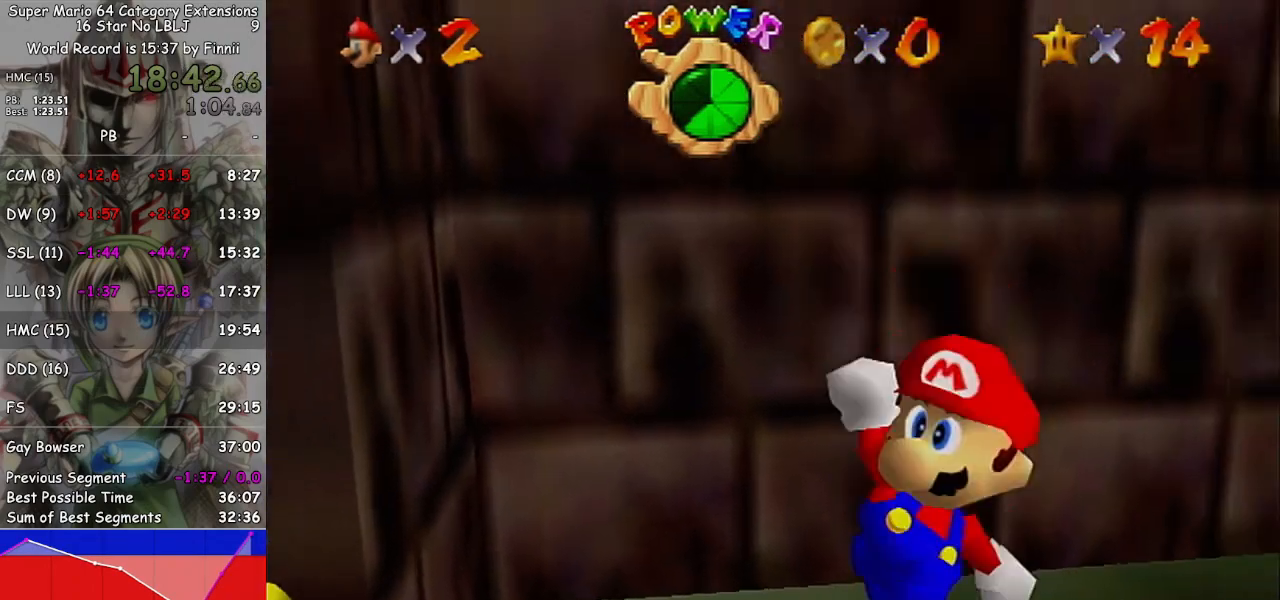
{"buttons": [], "left_stick": "down", "right_stick": "center", "events": [[33, "left_stick", "center"], [167, "left_stick", "down"]]}
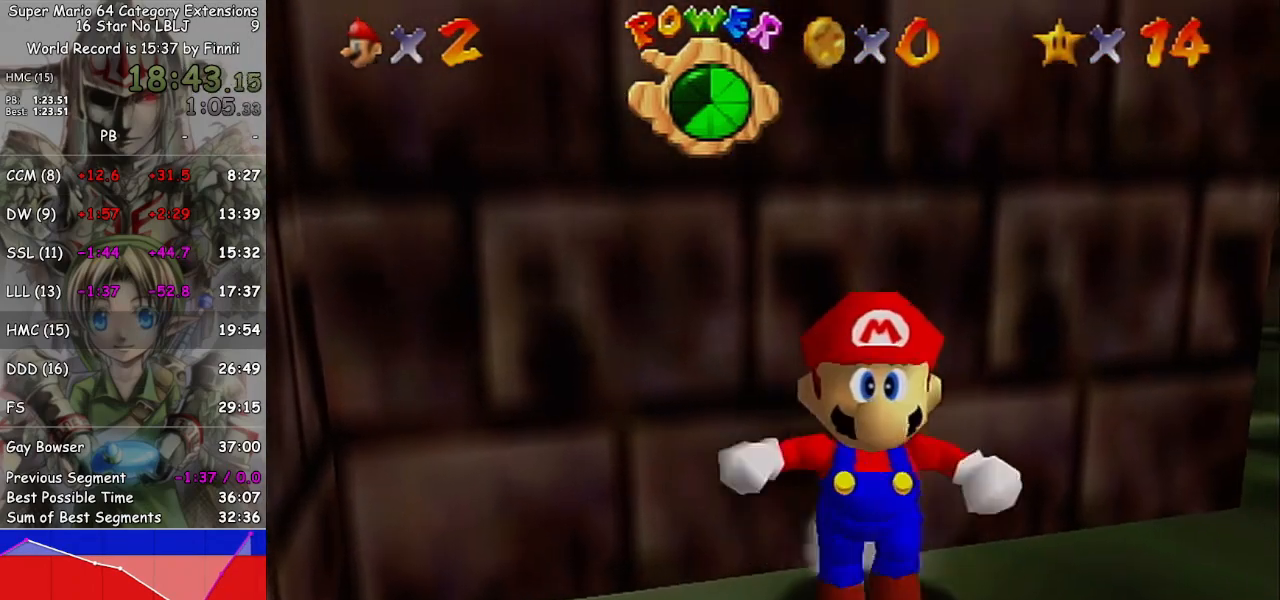
{"buttons": [], "left_stick": "down-right", "right_stick": "center", "events": [[233, "left_stick", "down-right"]]}
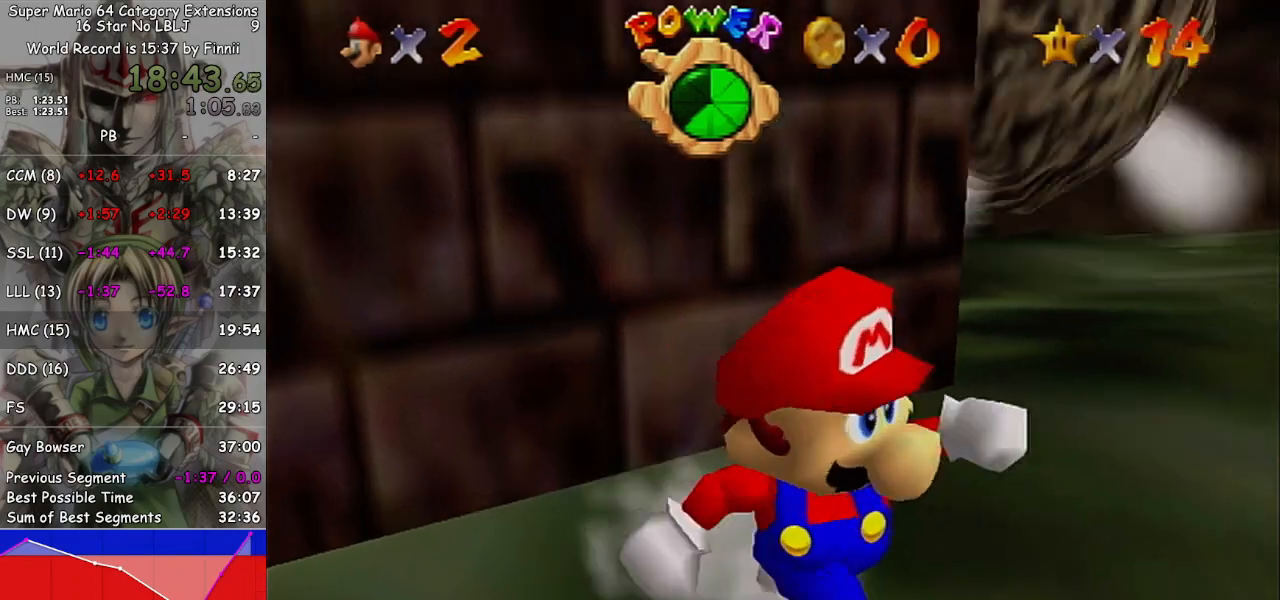
{"buttons": ["A"], "left_stick": "up-left", "right_stick": "center", "events": [[233, "left_stick", "up-left"], [300, "A", "down"]]}
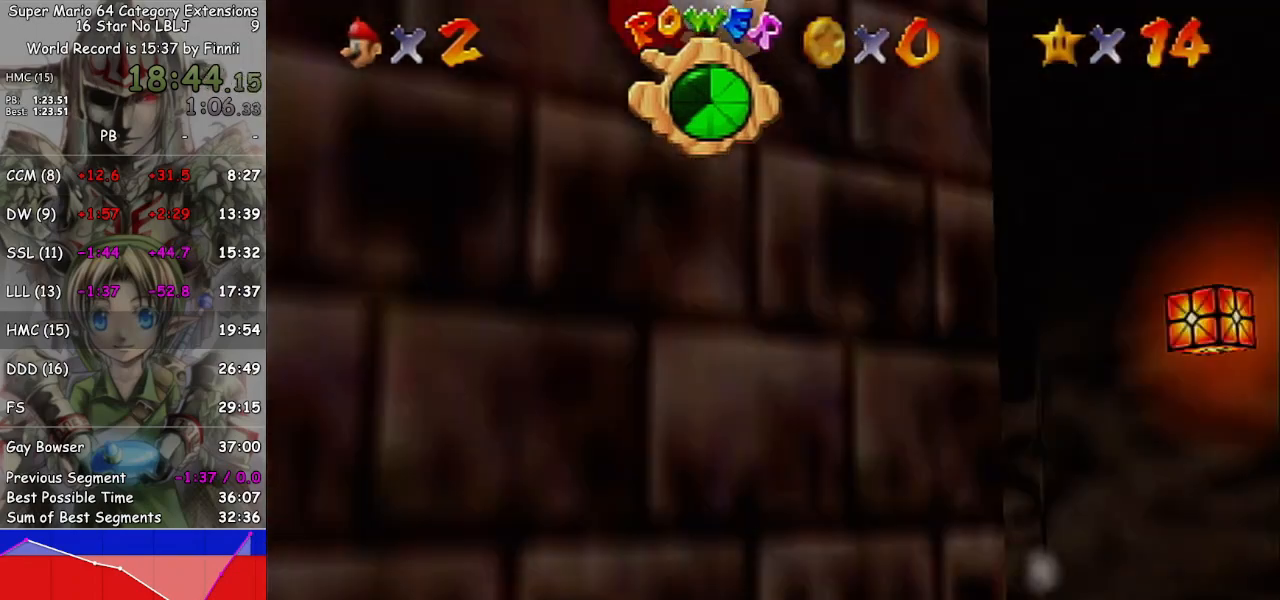
{"buttons": [], "left_stick": "right", "right_stick": "center", "events": [[33, "A", "up"], [233, "A", "down"], [333, "left_stick", "right"], [433, "A", "up"]]}
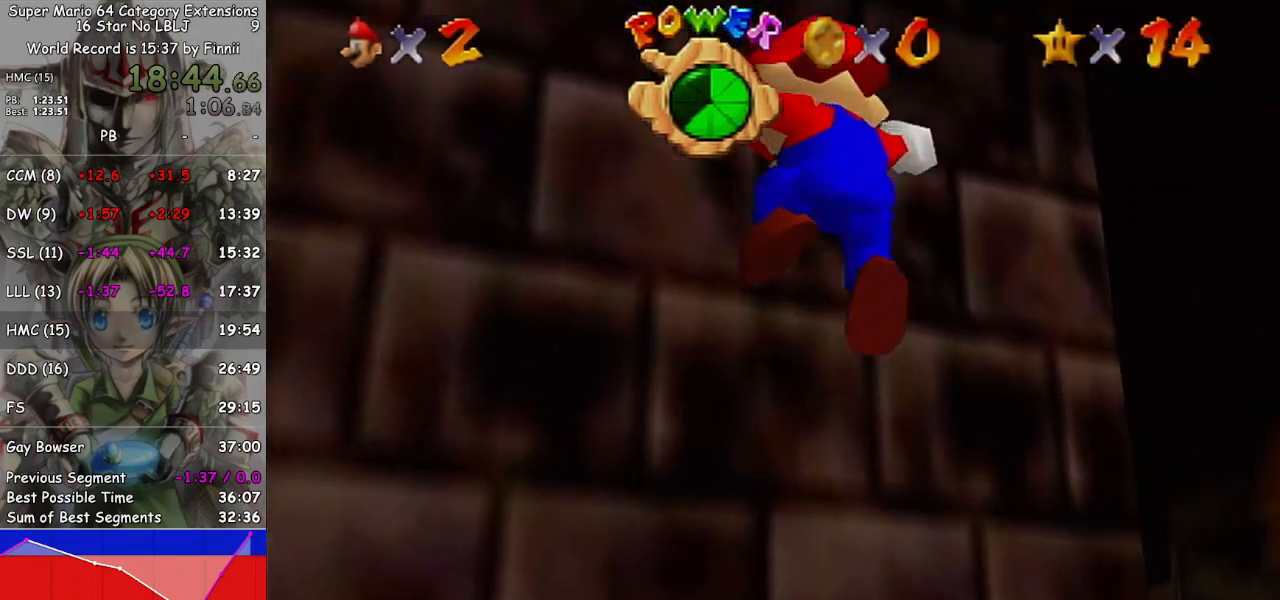
{"buttons": [], "left_stick": "right", "right_stick": "center", "events": [[333, "left_stick", "center"], [400, "left_stick", "up"], [500, "left_stick", "right"]]}
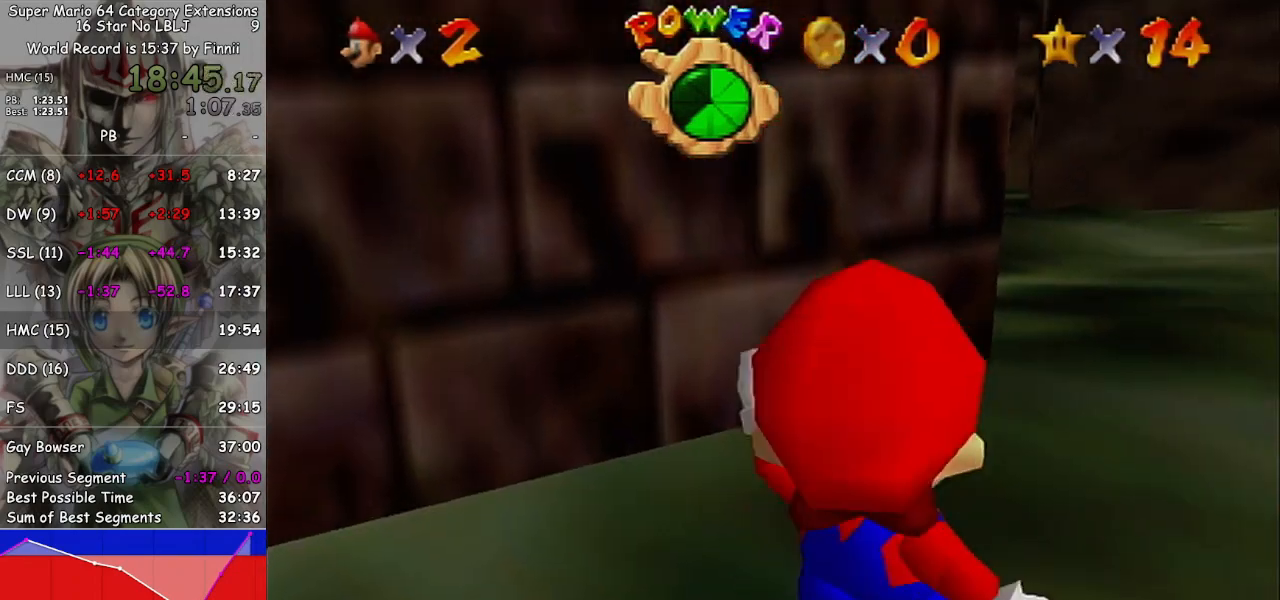
{"buttons": [], "left_stick": "down-right", "right_stick": "center", "events": [[100, "left_stick", "down-right"], [100, "right_stick", "left"], [267, "right_stick", "center"]]}
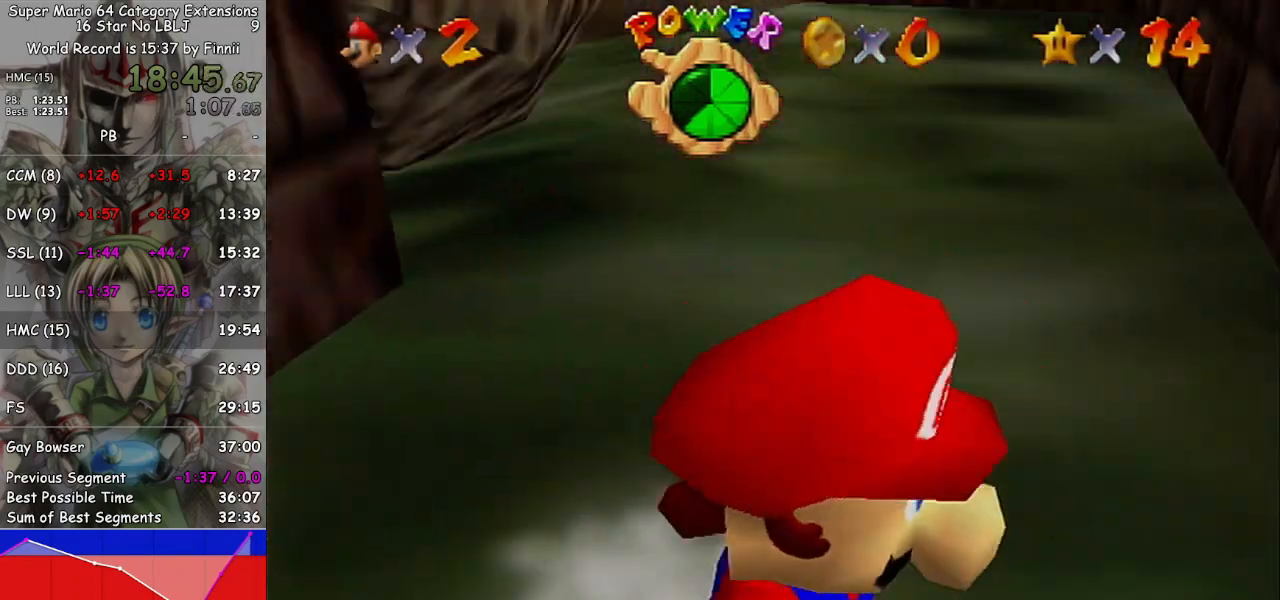
{"buttons": ["A"], "left_stick": "up-right", "right_stick": "center", "events": [[100, "A", "down"], [100, "left_stick", "right"], [300, "A", "up"], [300, "left_stick", "up-right"], [433, "A", "down"]]}
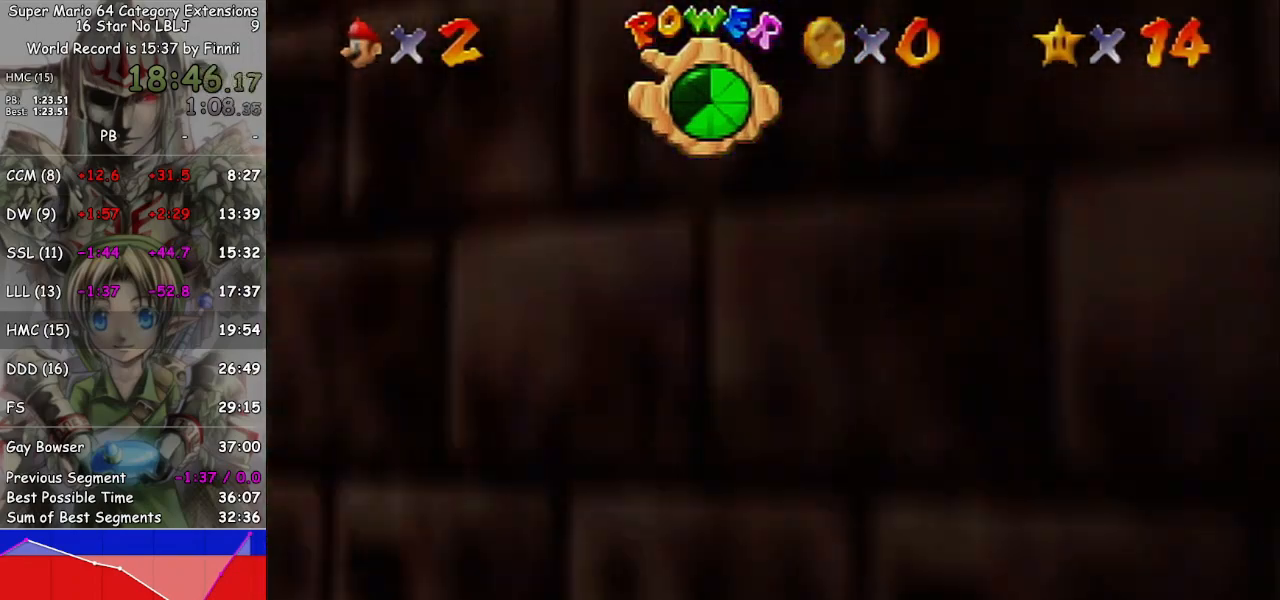
{"buttons": ["A"], "left_stick": "down-left", "right_stick": "center", "events": [[133, "left_stick", "center"], [267, "left_stick", "down-left"]]}
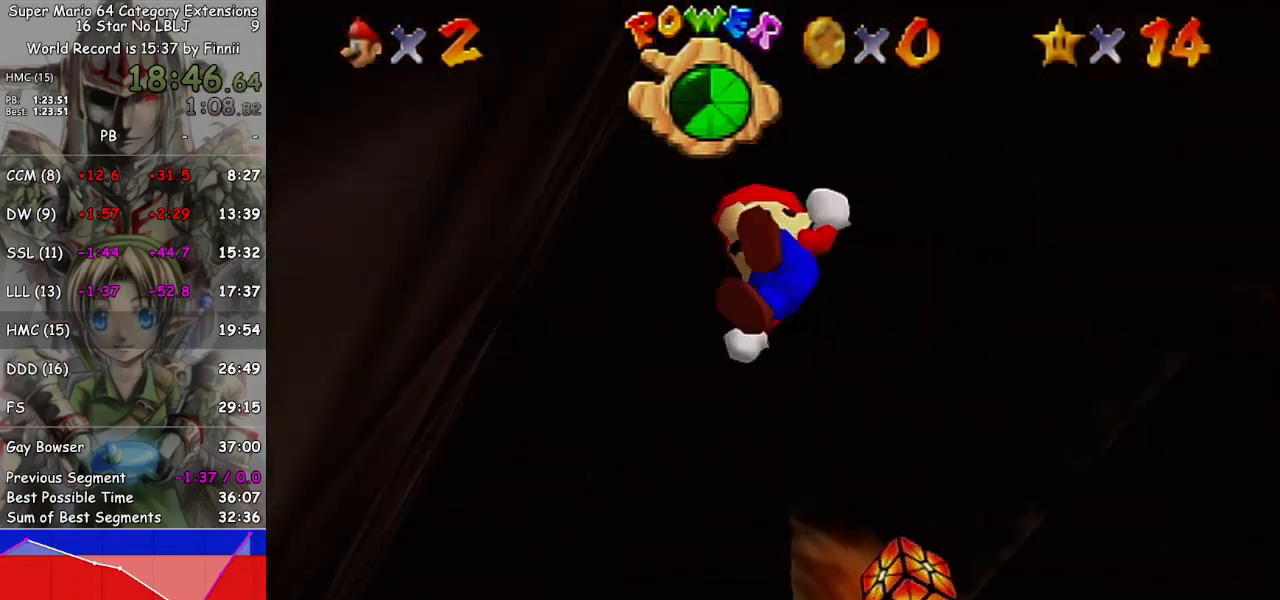
{"buttons": ["A"], "left_stick": "left", "right_stick": "center", "events": [[33, "A", "up"], [200, "A", "down"], [233, "left_stick", "left"], [333, "A", "up"], [400, "A", "down"]]}
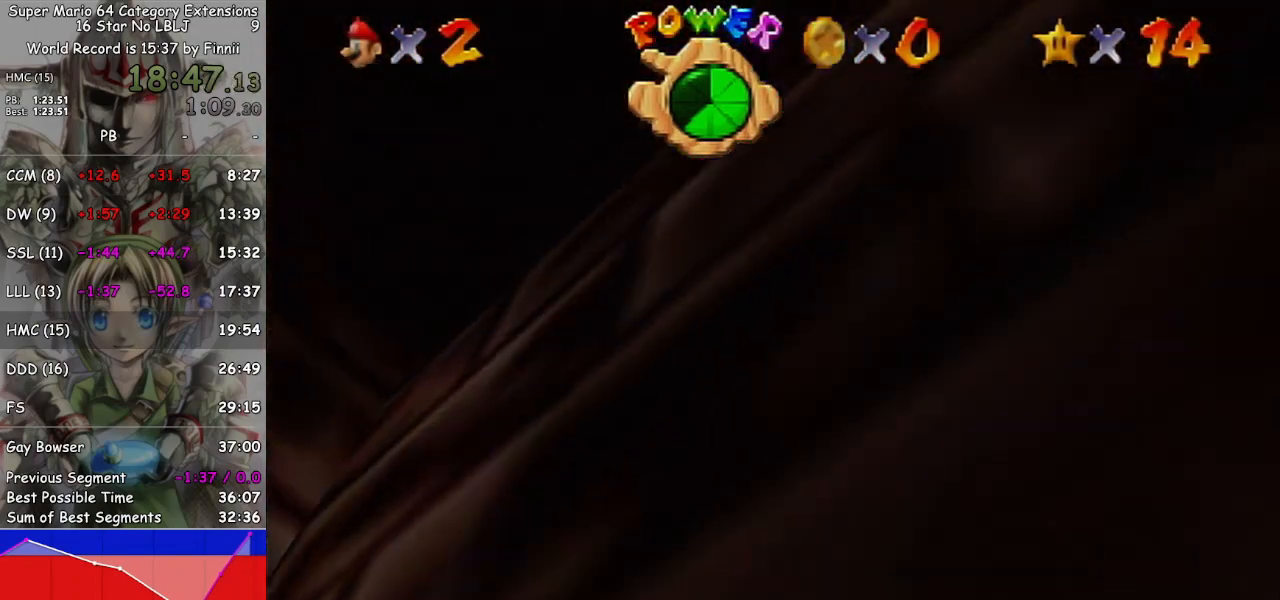
{"buttons": [], "left_stick": "down-right", "right_stick": "center", "events": [[33, "A", "up"], [200, "left_stick", "up"], [433, "left_stick", "down-right"]]}
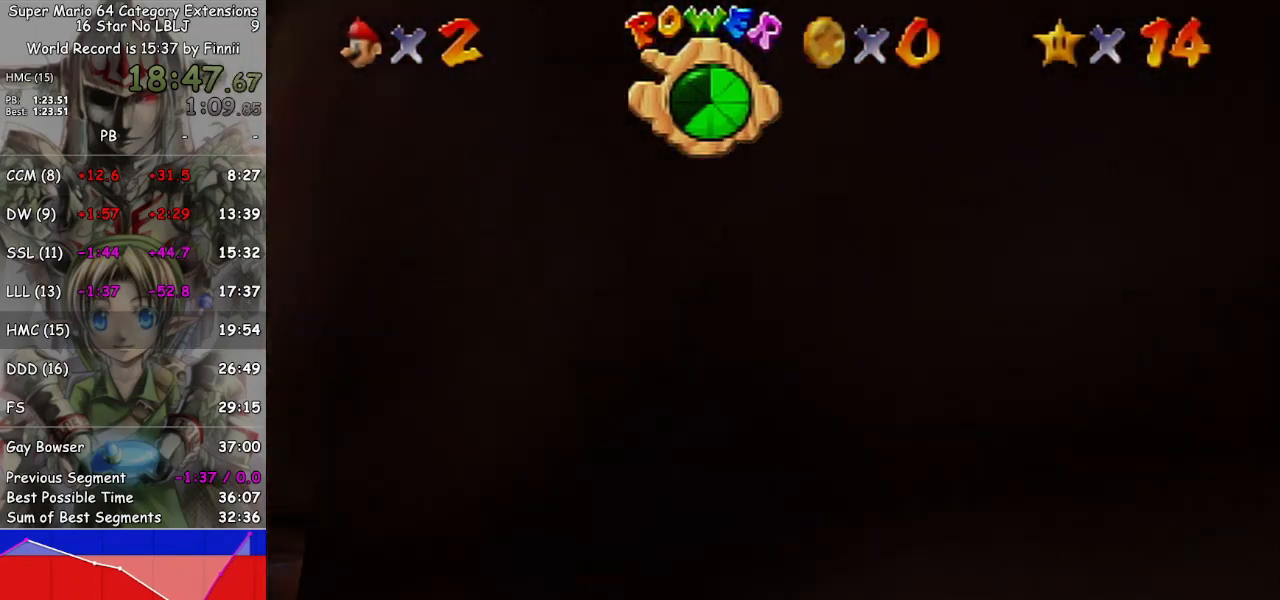
{"buttons": [], "left_stick": "center", "right_stick": "center", "events": [[67, "A", "down"], [300, "A", "up"], [367, "left_stick", "center"]]}
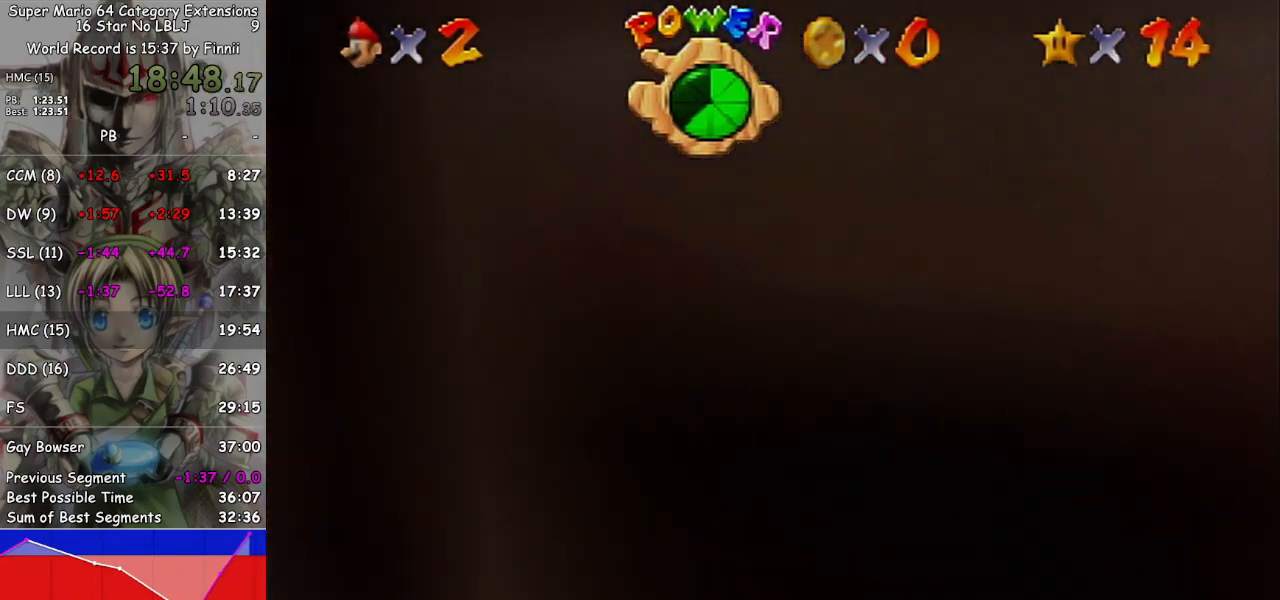
{"buttons": ["A"], "left_stick": "right", "right_stick": "center", "events": [[200, "left_stick", "right"], [333, "A", "down"]]}
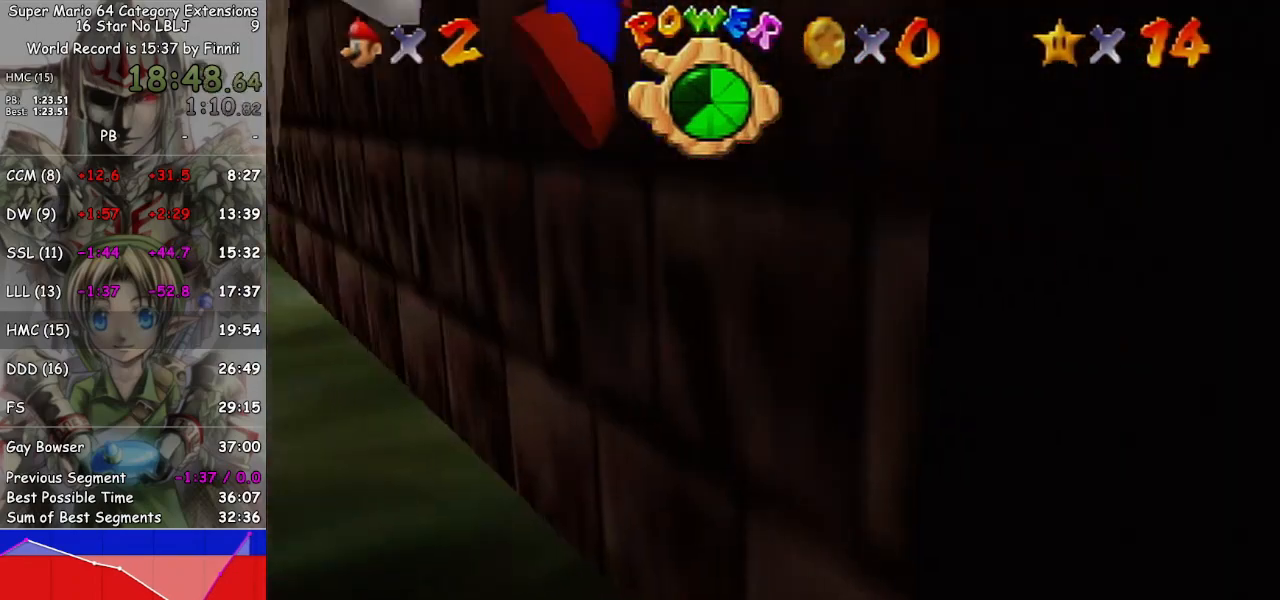
{"buttons": [], "left_stick": "down-left", "right_stick": "center", "events": [[100, "A", "up"], [200, "A", "down"], [233, "left_stick", "up"], [333, "left_stick", "left"], [400, "left_stick", "down-left"], [467, "A", "up"]]}
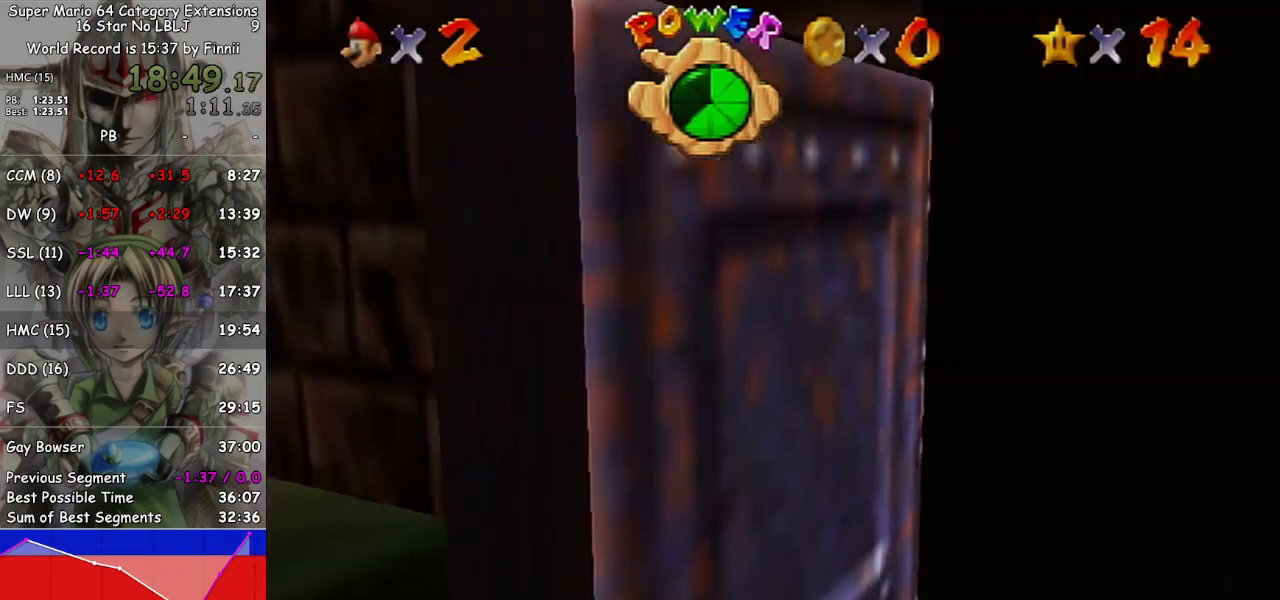
{"buttons": [], "left_stick": "down-left", "right_stick": "center", "events": []}
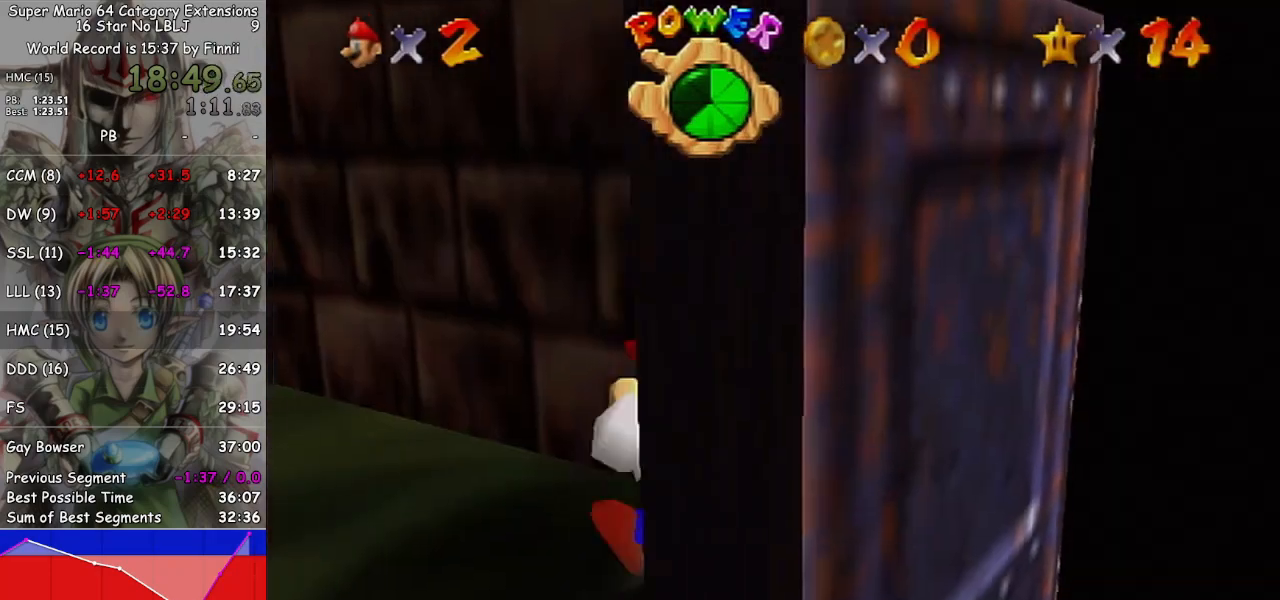
{"buttons": [], "left_stick": "down", "right_stick": "center", "events": [[400, "left_stick", "down"]]}
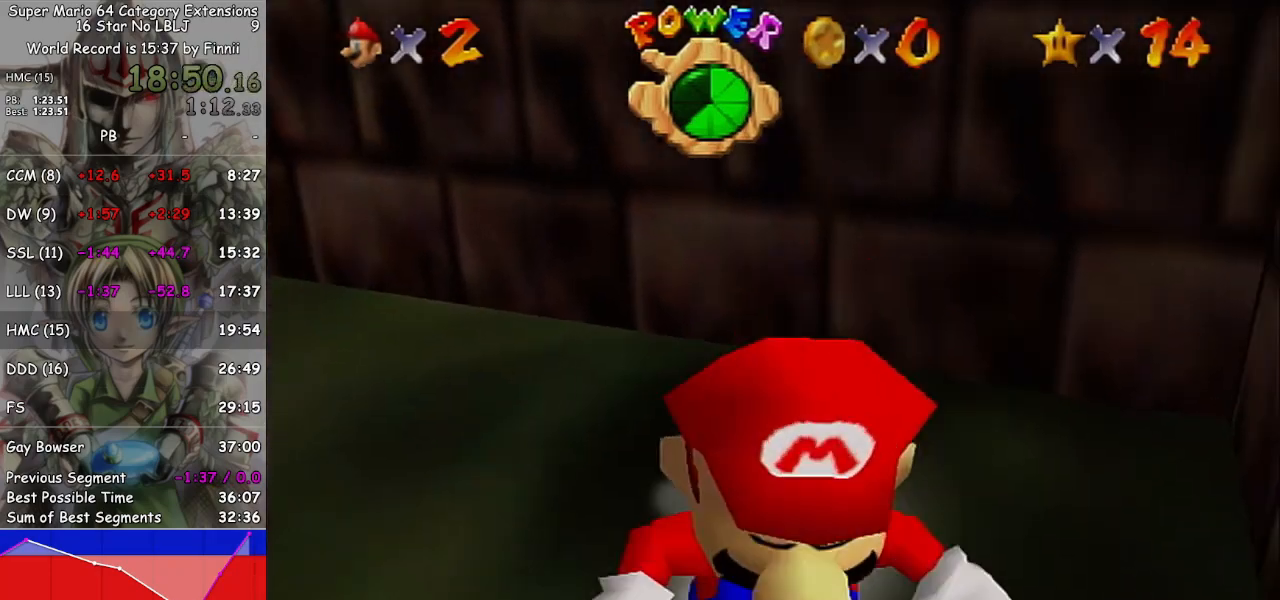
{"buttons": [], "left_stick": "down-left", "right_stick": "center", "events": [[133, "left_stick", "down-left"], [200, "A", "down"], [433, "A", "up"]]}
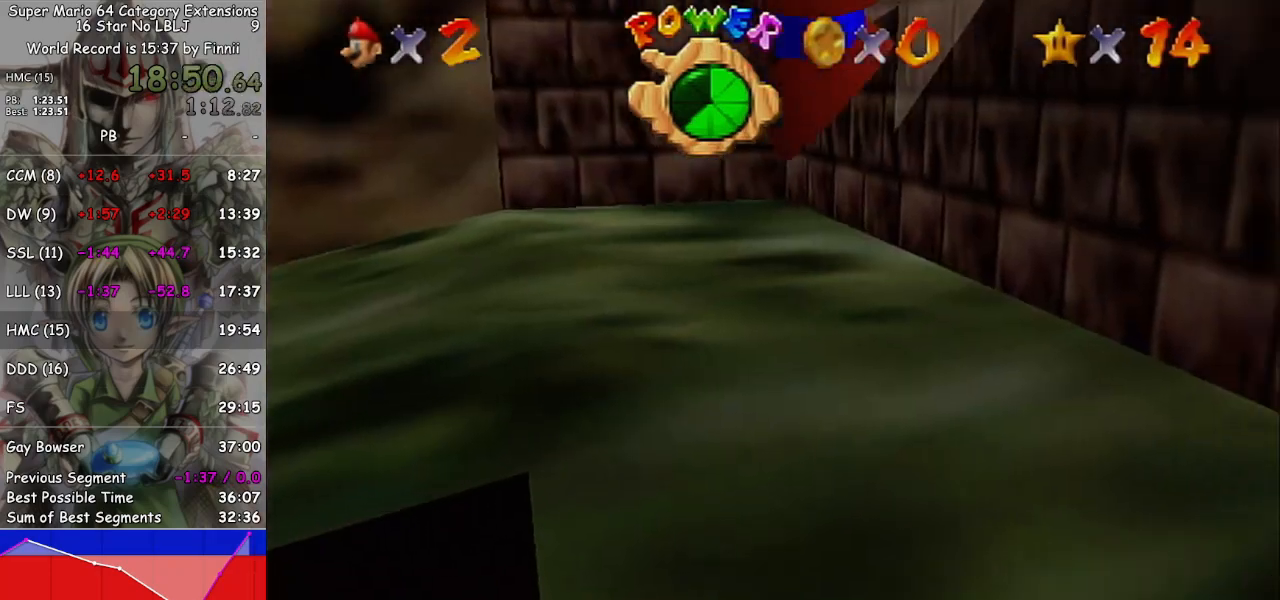
{"buttons": [], "left_stick": "up-right", "right_stick": "center", "events": [[67, "A", "down"], [100, "left_stick", "center"], [200, "left_stick", "up-right"], [433, "A", "up"]]}
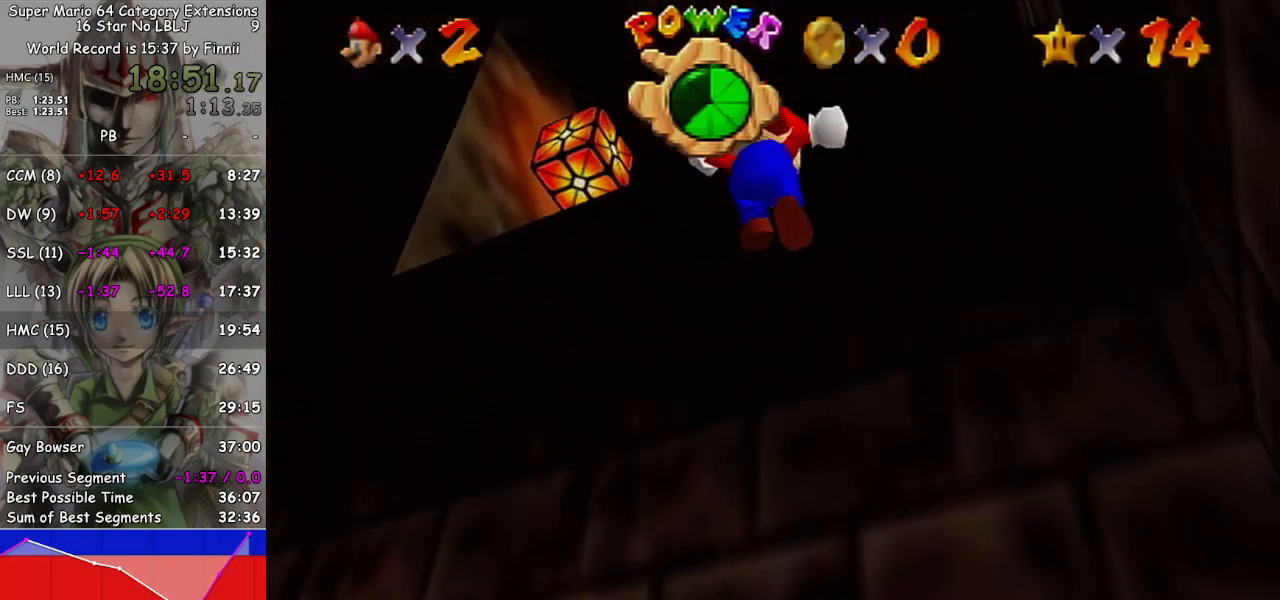
{"buttons": ["A"], "left_stick": "down-left", "right_stick": "center", "events": [[200, "A", "down"], [367, "left_stick", "down-left"]]}
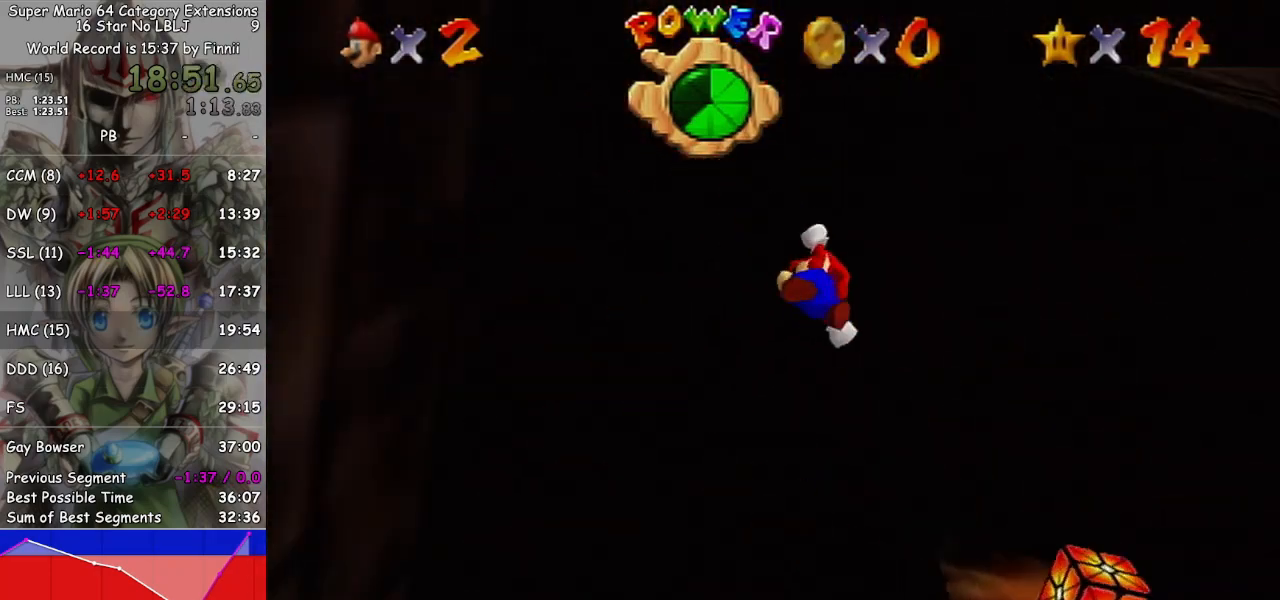
{"buttons": [], "left_stick": "up-left", "right_stick": "center", "events": [[333, "A", "up"], [367, "left_stick", "left"], [500, "left_stick", "up-left"]]}
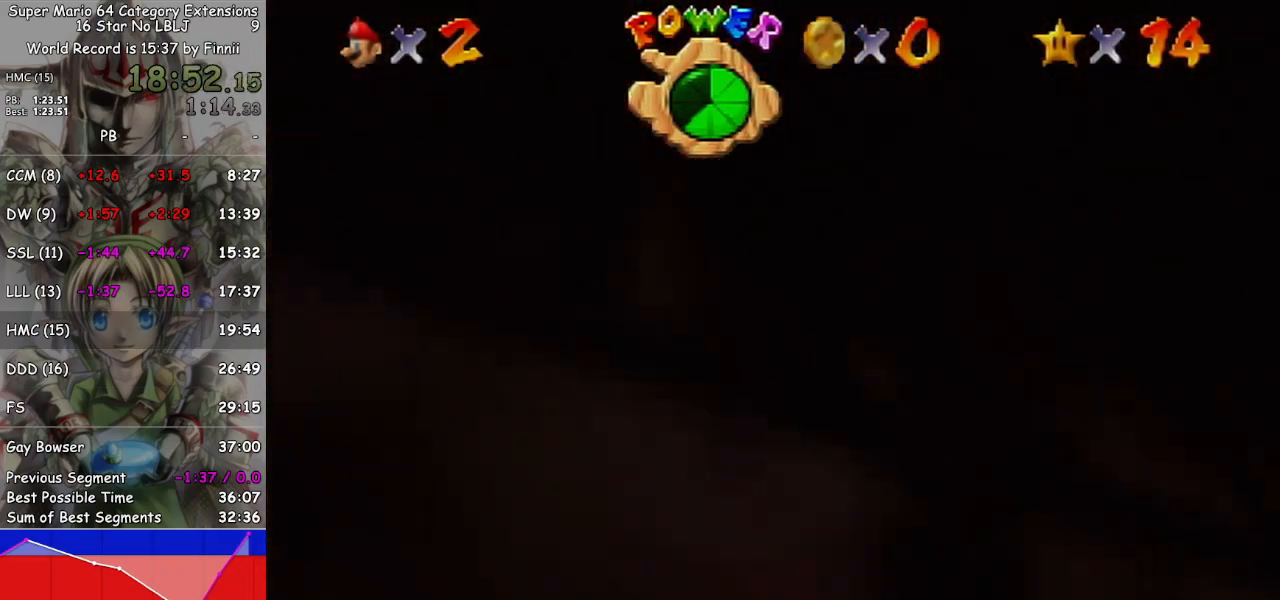
{"buttons": ["A"], "left_stick": "up-left", "right_stick": "center", "events": [[500, "A", "down"]]}
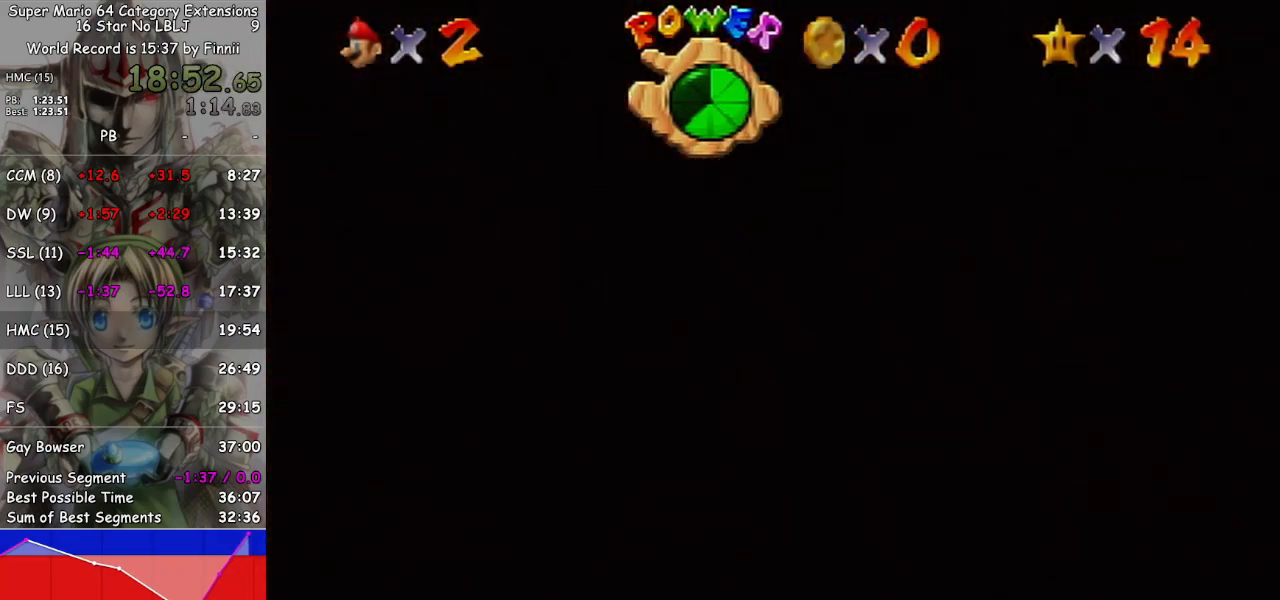
{"buttons": [], "left_stick": "up-left", "right_stick": "center", "events": [[100, "A", "up"], [100, "L1", "down"], [233, "L1", "up"]]}
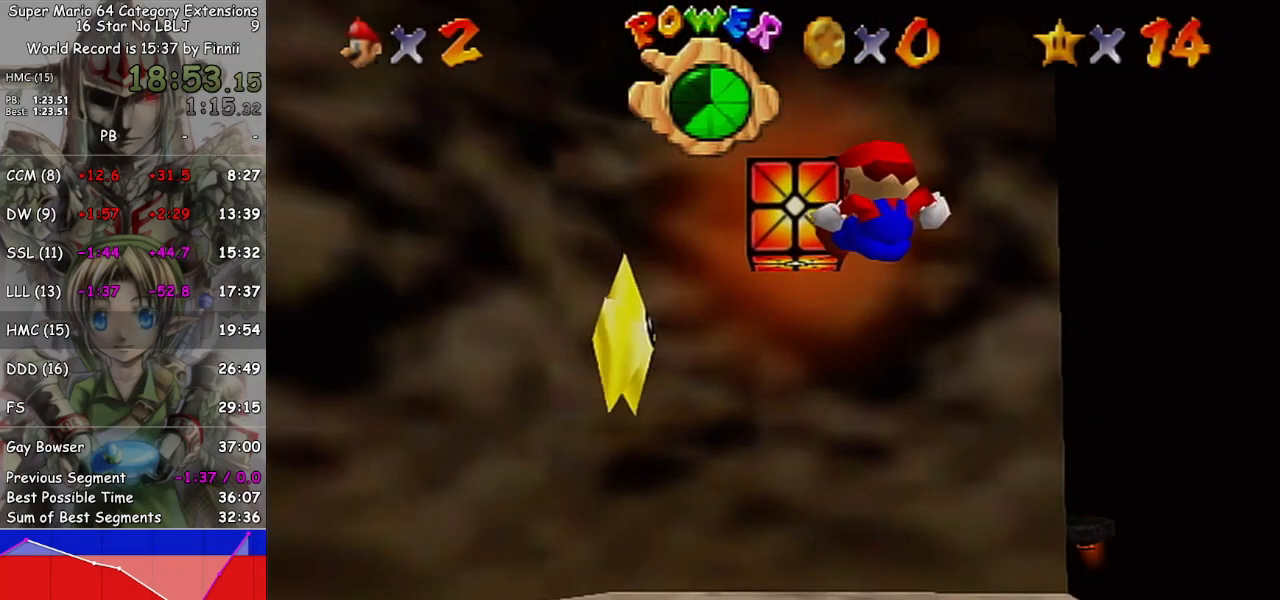
{"buttons": [], "left_stick": "down-left", "right_stick": "center", "events": [[100, "left_stick", "left"], [233, "left_stick", "down-left"]]}
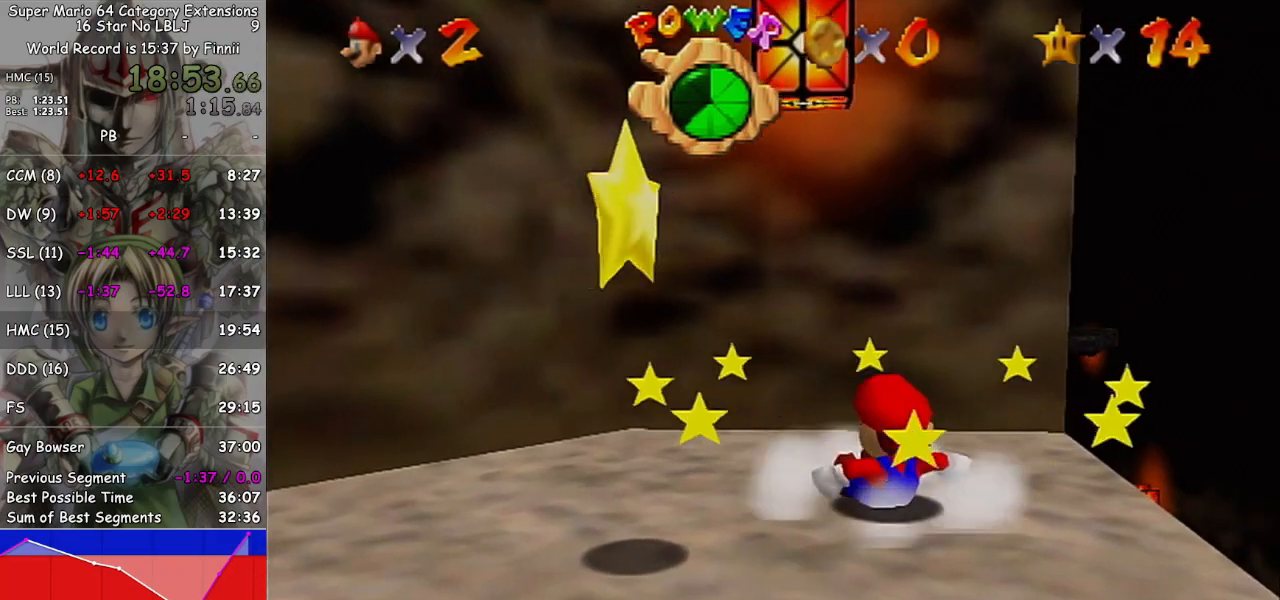
{"buttons": ["L1"], "left_stick": "center", "right_stick": "center", "events": [[400, "A", "down"], [467, "A", "up"], [467, "L1", "down"], [500, "left_stick", "center"]]}
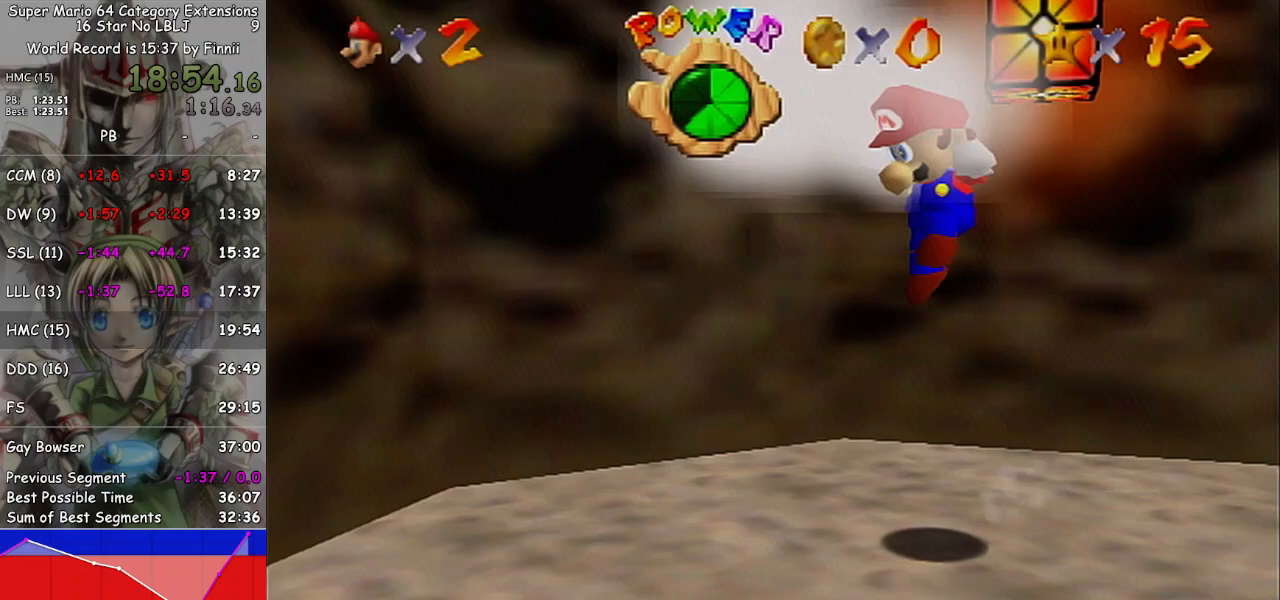
{"buttons": [], "left_stick": "center", "right_stick": "center", "events": [[100, "L1", "up"]]}